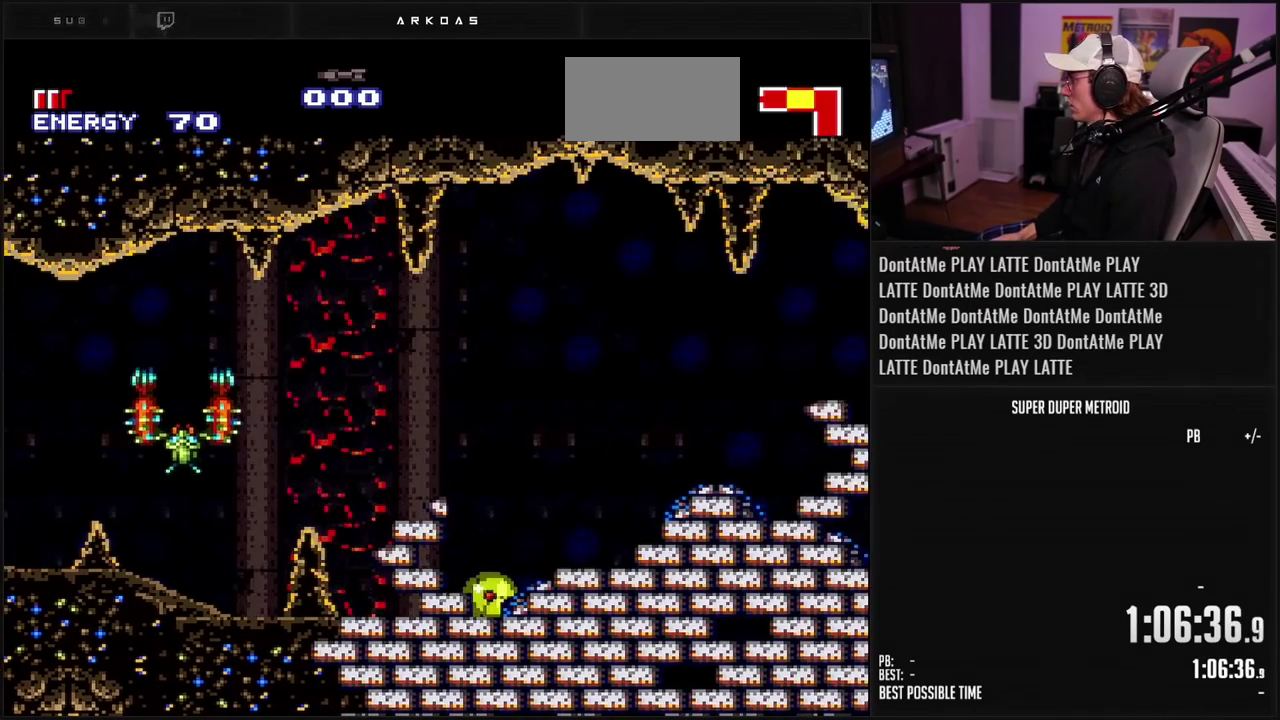
Gameplay with a controller (Nintendo layout); each line is a JSON object with the inputs held at the frame after it. "events" lists button and stick changes between this image and that frame as [ms after this image, input, new state], when the widget could be followed in between. Not read: L3 R3.
{"buttons": ["X", "R1"], "events": [[17, "DPAD_LEFT", "down"], [133, "DPAD_UP", "down"], [167, "R1", "down"], [183, "DPAD_LEFT", "up"], [200, "B", "up"], [267, "DPAD_UP", "up"], [333, "X", "down"], [417, "X", "up"], [483, "X", "down"]]}
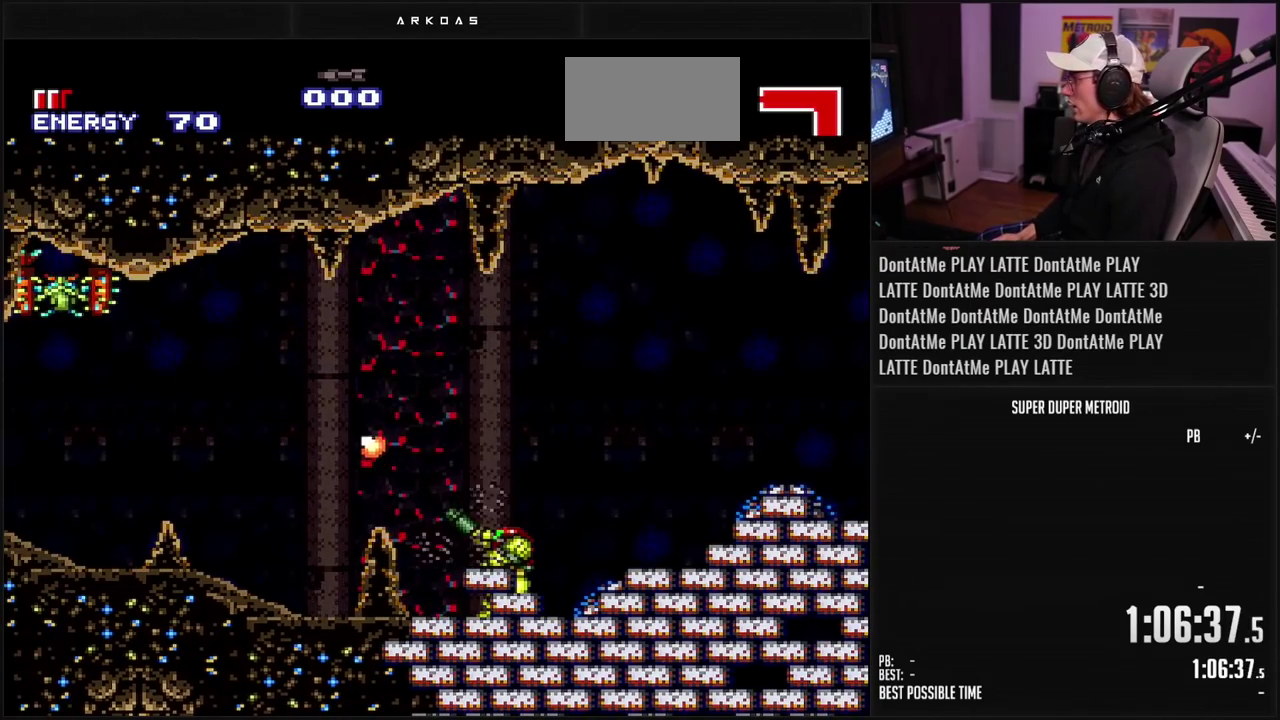
{"buttons": ["R1"], "events": [[133, "X", "up"], [200, "X", "down"], [250, "X", "up"], [400, "X", "down"], [467, "X", "up"]]}
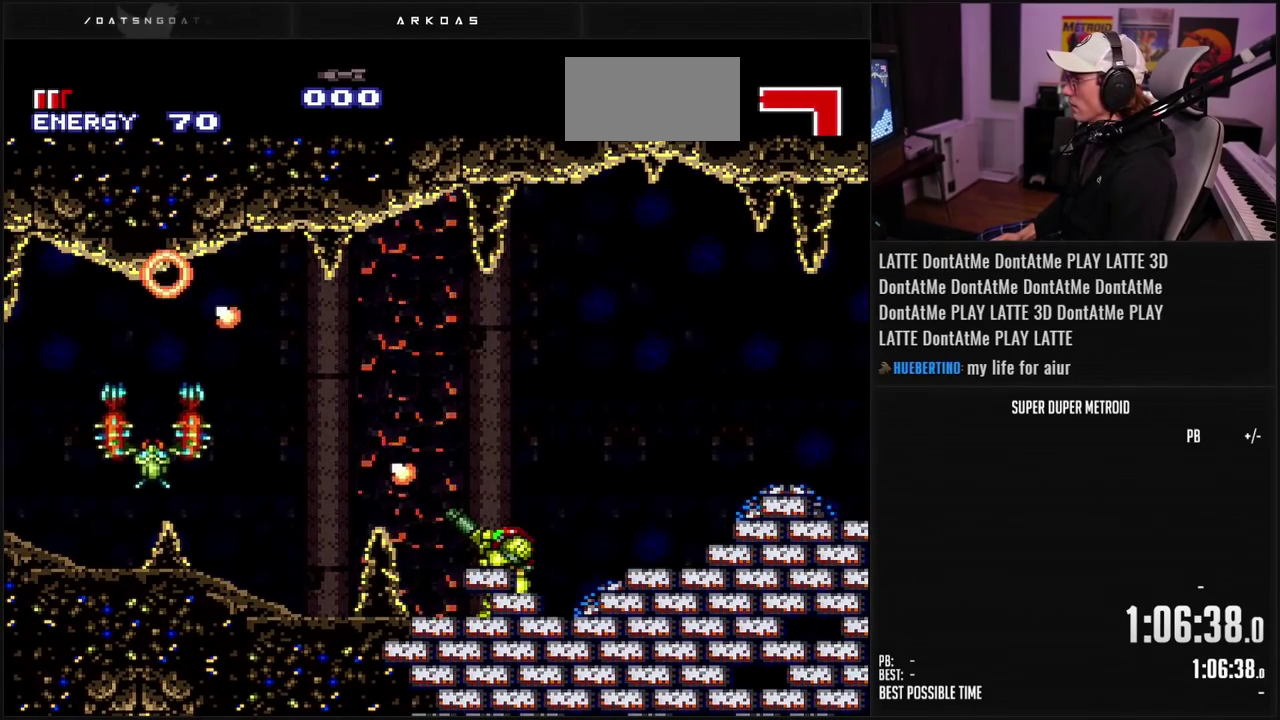
{"buttons": ["X", "R1"], "events": [[17, "X", "down"], [67, "X", "up"], [117, "X", "down"], [183, "X", "up"], [250, "X", "down"], [417, "X", "up"], [467, "X", "down"]]}
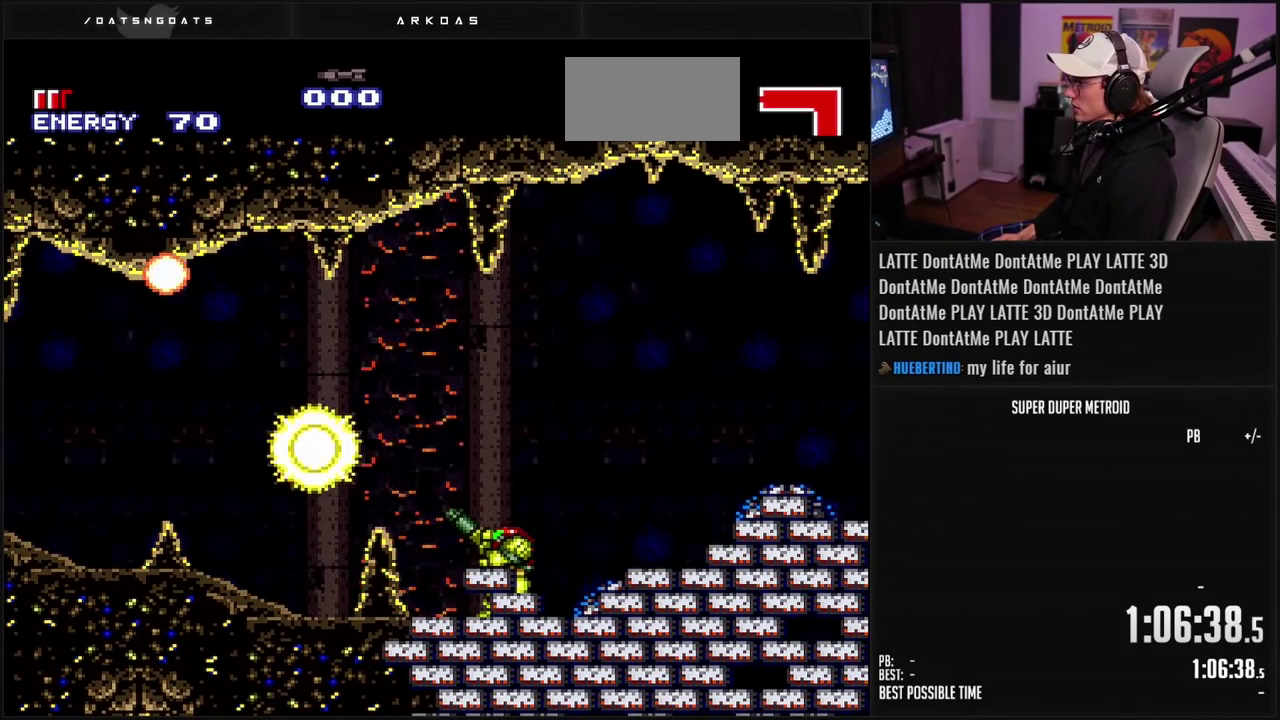
{"buttons": ["B", "DPAD_LEFT"], "events": [[33, "X", "up"], [67, "DPAD_DOWN", "down"], [83, "R1", "up"], [133, "DPAD_DOWN", "up"], [167, "B", "down"], [183, "DPAD_LEFT", "down"], [300, "DPAD_LEFT", "up"], [317, "DPAD_UP", "down"], [400, "DPAD_LEFT", "down"], [417, "DPAD_UP", "up"]]}
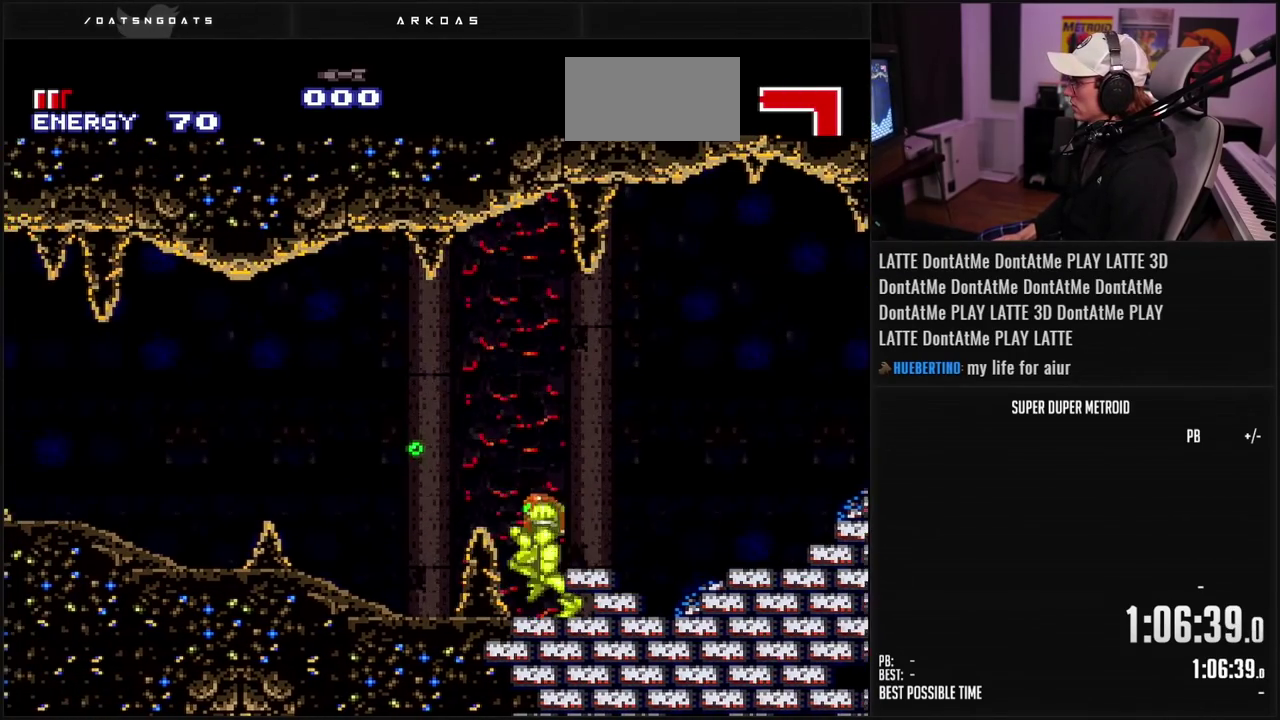
{"buttons": ["X", "DPAD_LEFT"], "events": [[100, "B", "up"], [117, "A", "down"], [217, "A", "up"], [267, "X", "down"]]}
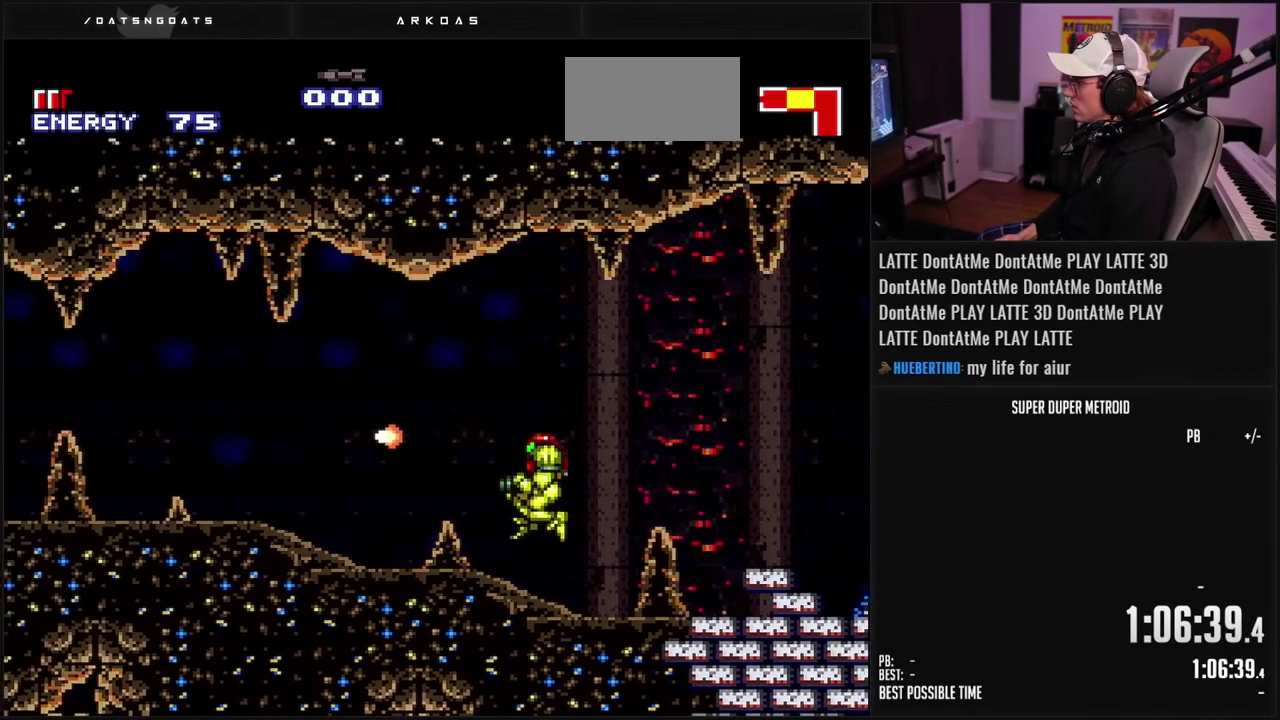
{"buttons": ["B", "L1", "DPAD_LEFT"], "events": [[150, "B", "down"], [150, "X", "up"], [183, "L1", "down"]]}
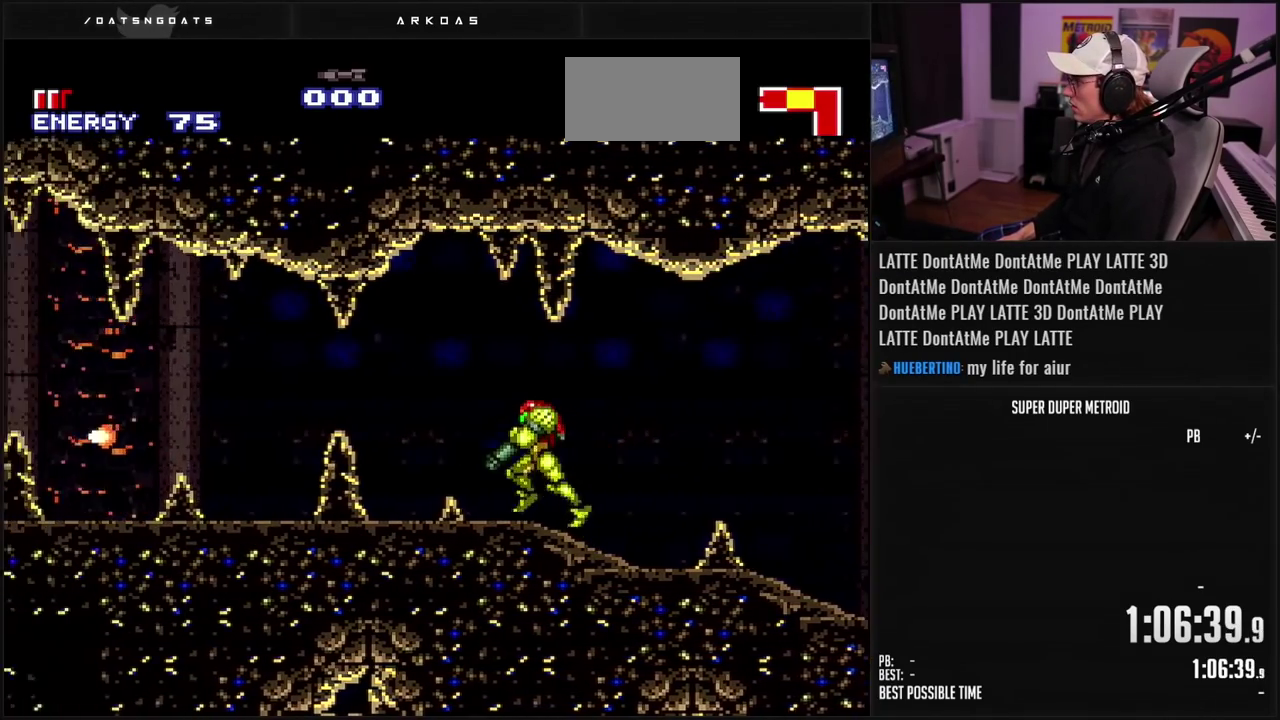
{"buttons": ["B", "L1", "DPAD_LEFT"], "events": []}
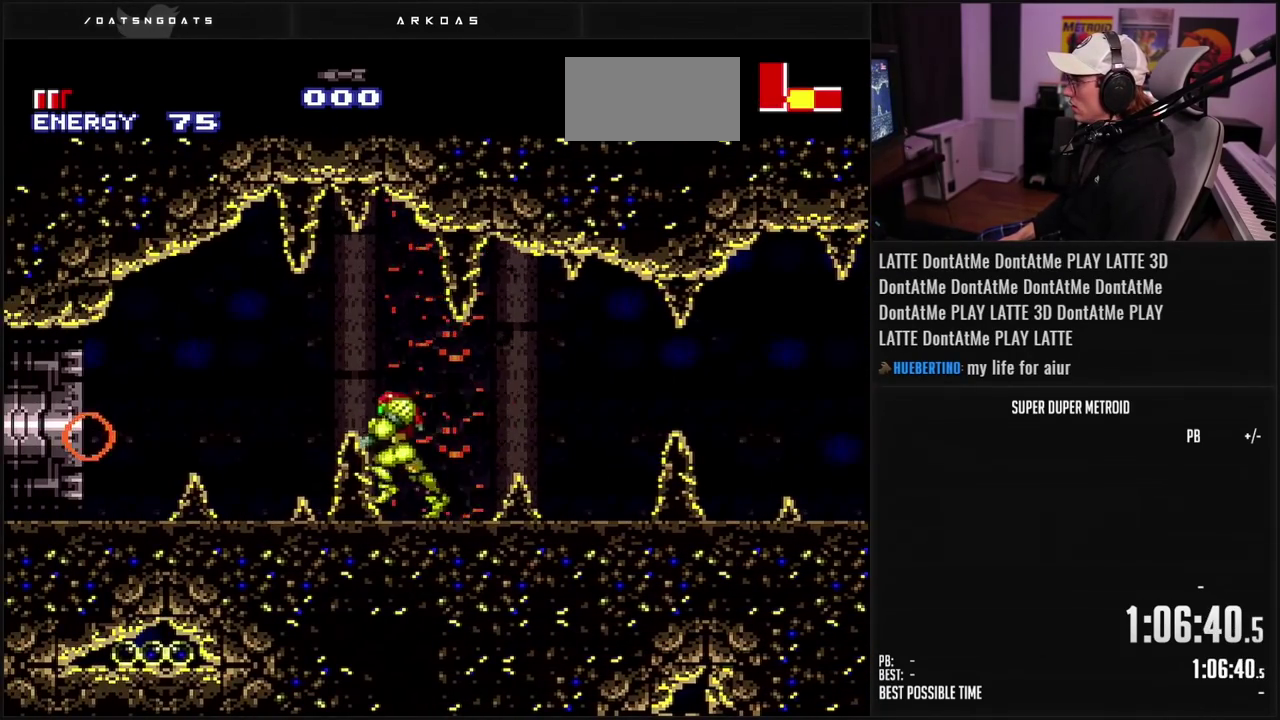
{"buttons": ["B", "L1", "DPAD_LEFT"], "events": []}
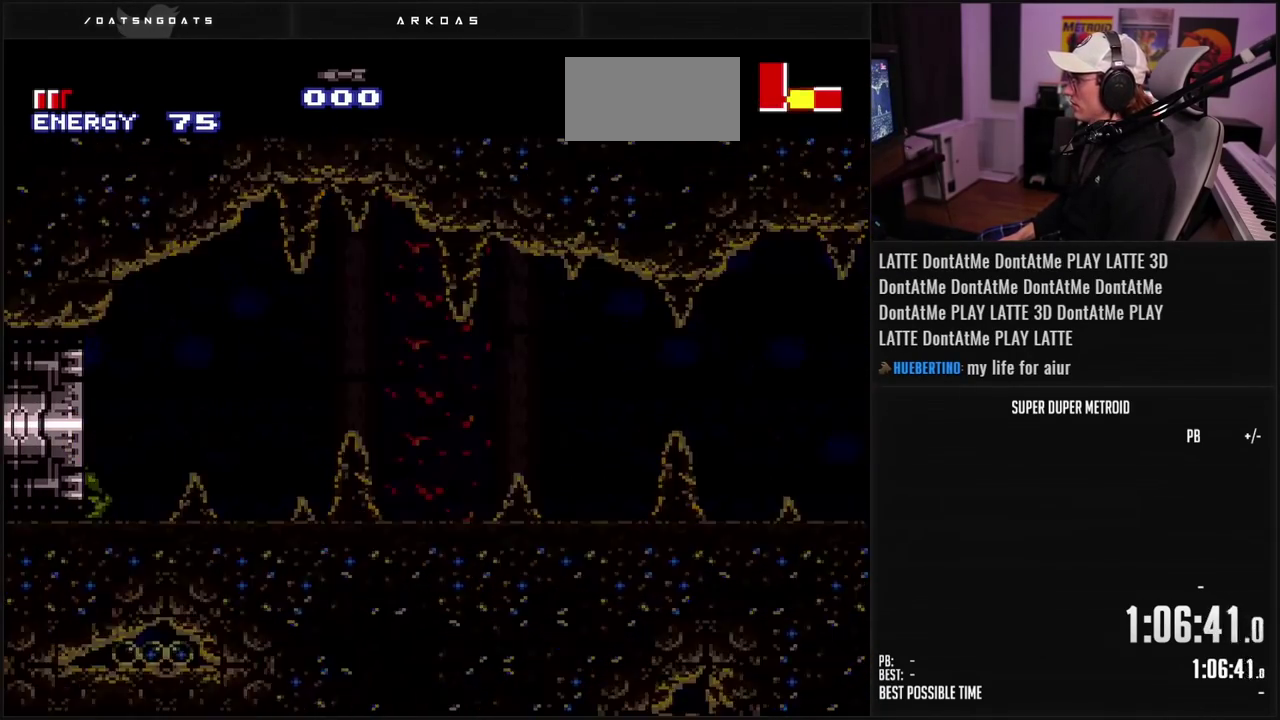
{"buttons": ["B", "L1", "DPAD_LEFT"], "events": []}
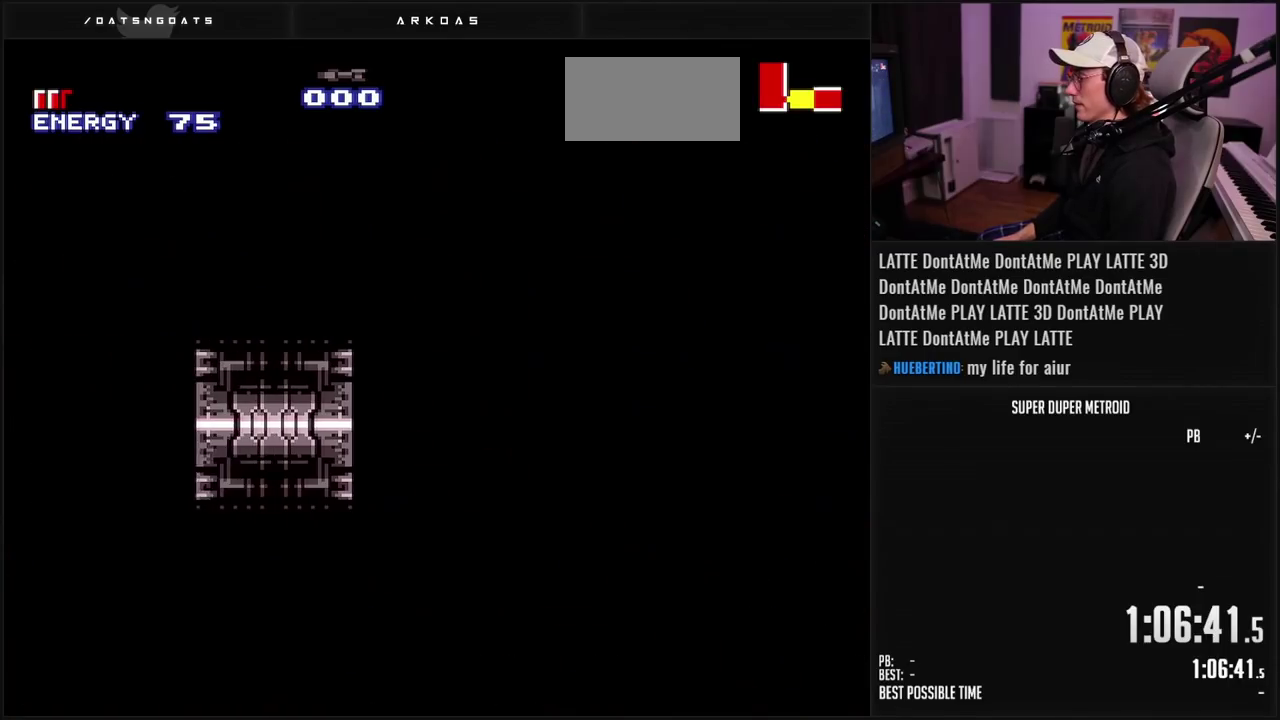
{"buttons": ["B", "L1", "DPAD_LEFT"], "events": []}
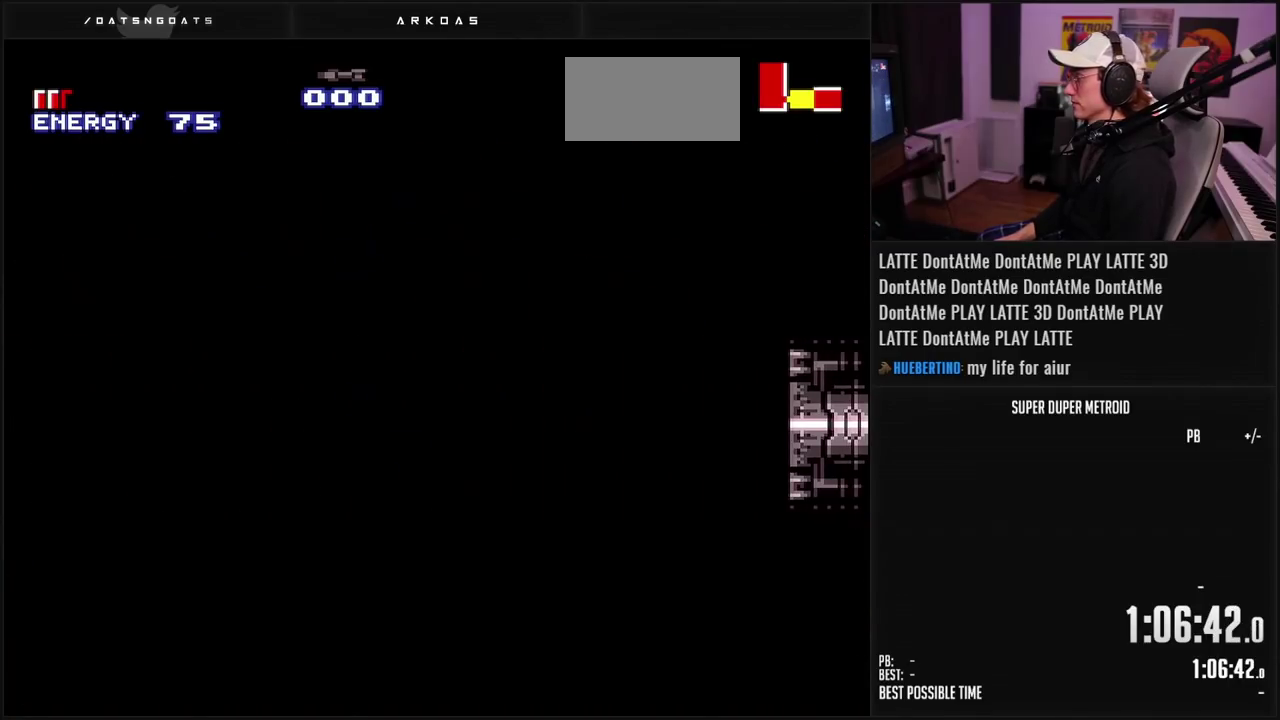
{"buttons": ["B", "L1"], "events": [[217, "DPAD_LEFT", "up"]]}
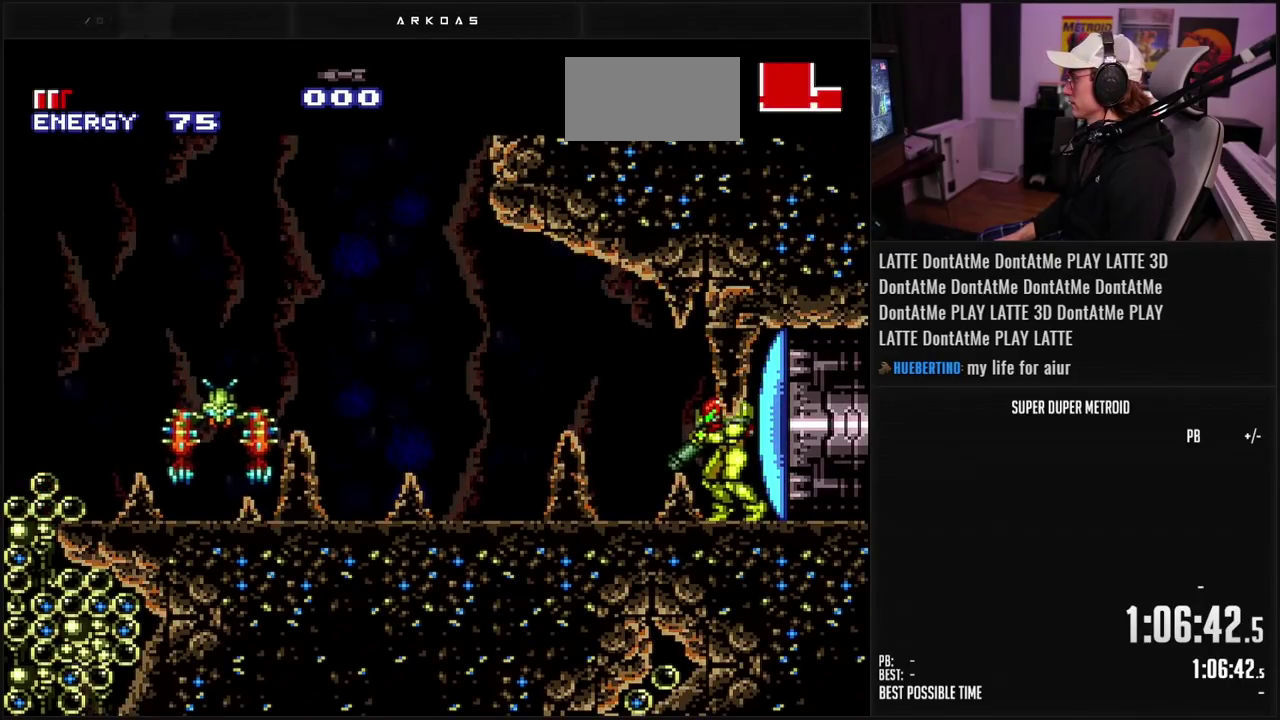
{"buttons": ["X"], "events": [[33, "L1", "up"], [133, "B", "up"], [233, "X", "down"], [317, "X", "up"], [467, "X", "down"]]}
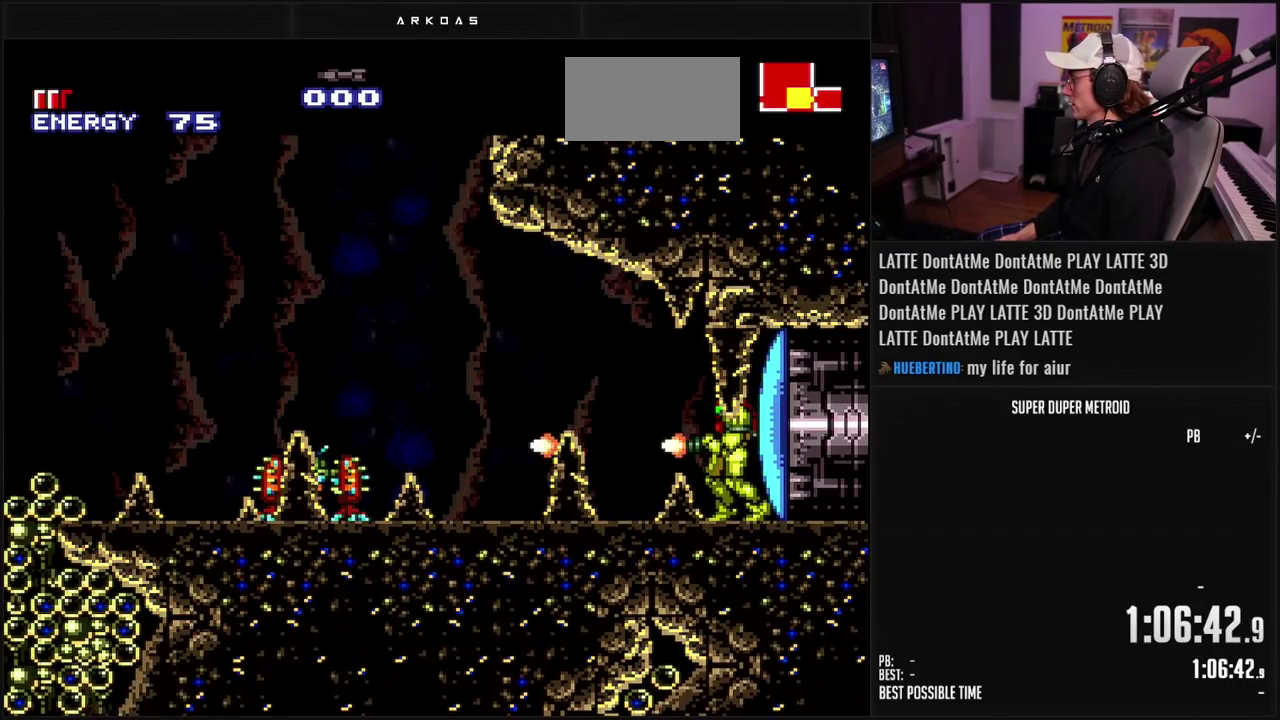
{"buttons": ["X"], "events": [[200, "X", "up"], [267, "X", "down"], [417, "X", "up"], [467, "X", "down"]]}
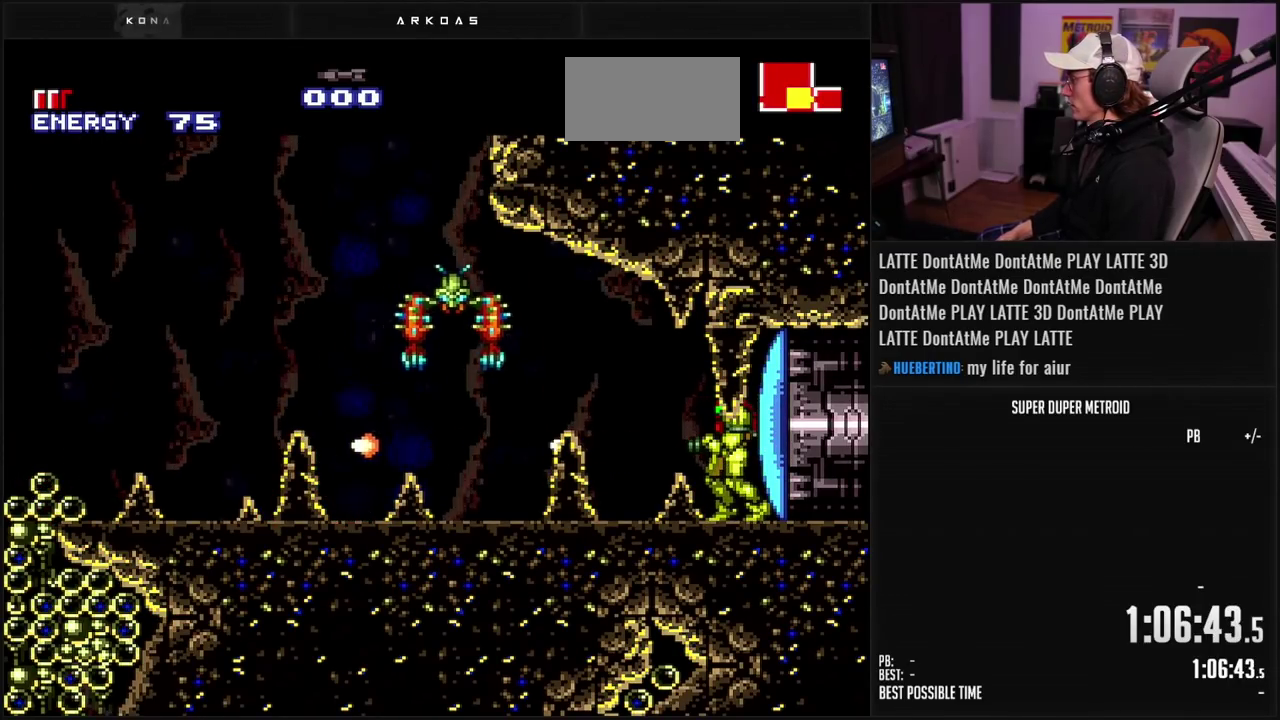
{"buttons": ["X"], "events": [[17, "X", "up"], [283, "X", "down"], [333, "X", "up"], [383, "X", "down"], [450, "X", "up"], [500, "X", "down"]]}
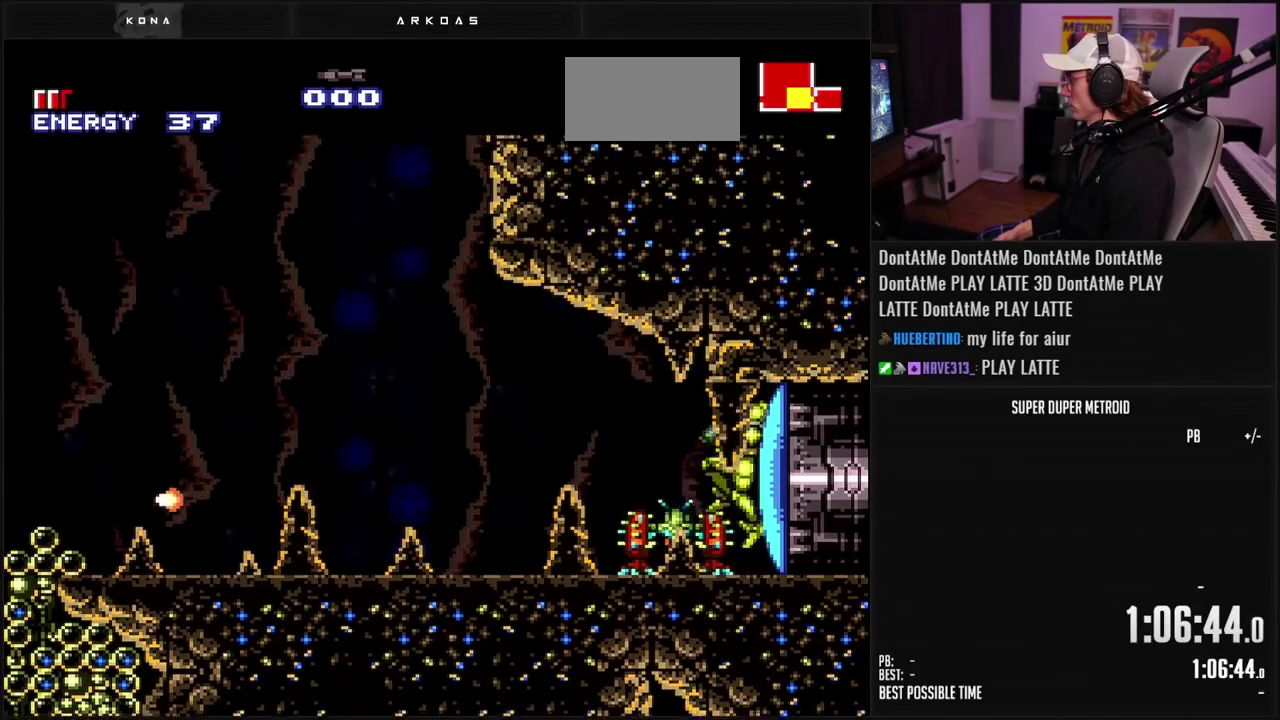
{"buttons": [], "events": [[50, "X", "up"], [100, "X", "down"], [167, "X", "up"], [400, "X", "down"], [483, "X", "up"]]}
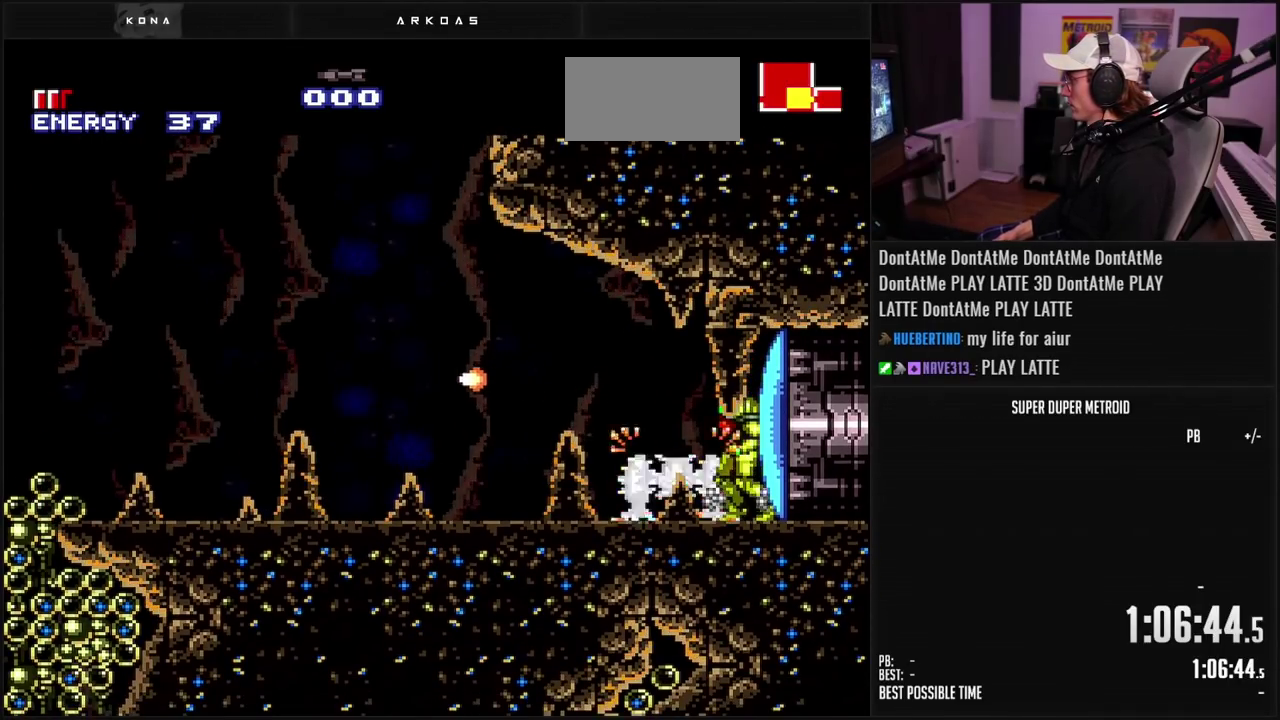
{"buttons": ["X"], "events": [[17, "X", "down"], [83, "X", "up"], [150, "X", "down"], [200, "X", "up"], [233, "X", "down"], [300, "X", "up"], [367, "X", "down"], [400, "X", "up"], [483, "X", "down"]]}
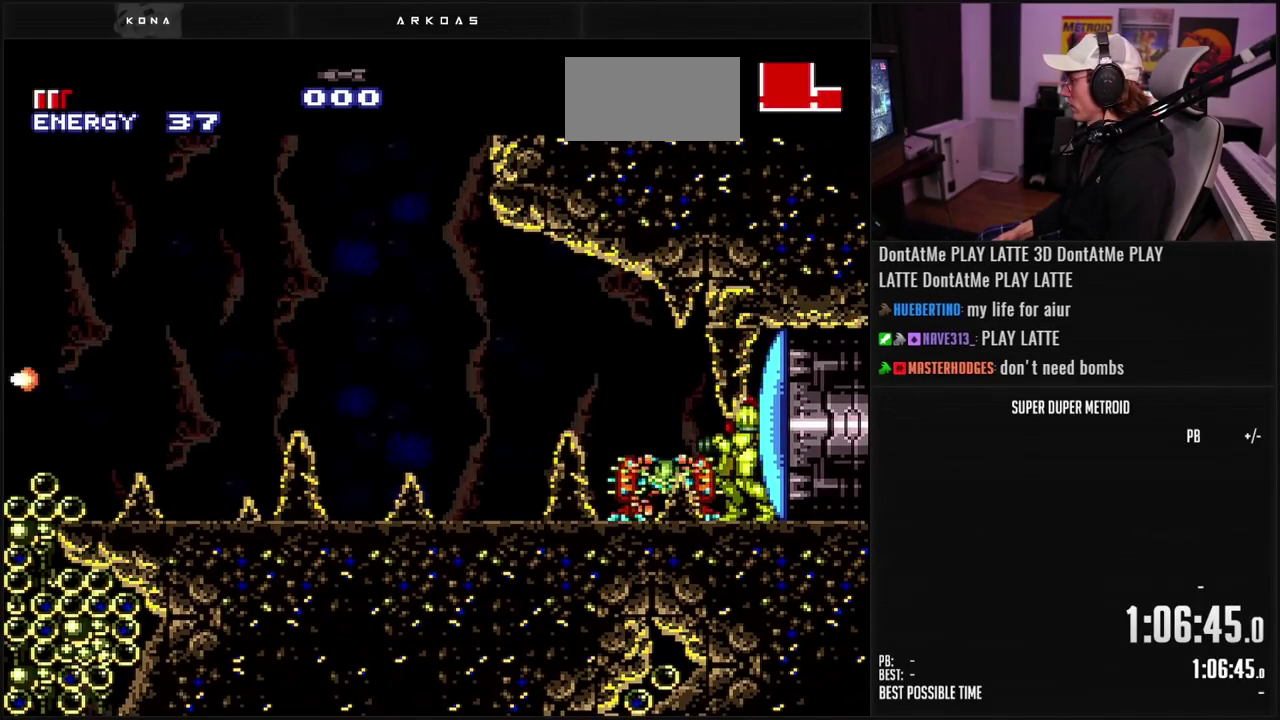
{"buttons": [], "events": [[33, "X", "up"], [100, "X", "down"], [133, "X", "up"], [200, "X", "down"], [250, "X", "up"], [300, "X", "down"], [350, "X", "up"], [417, "X", "down"], [483, "X", "up"]]}
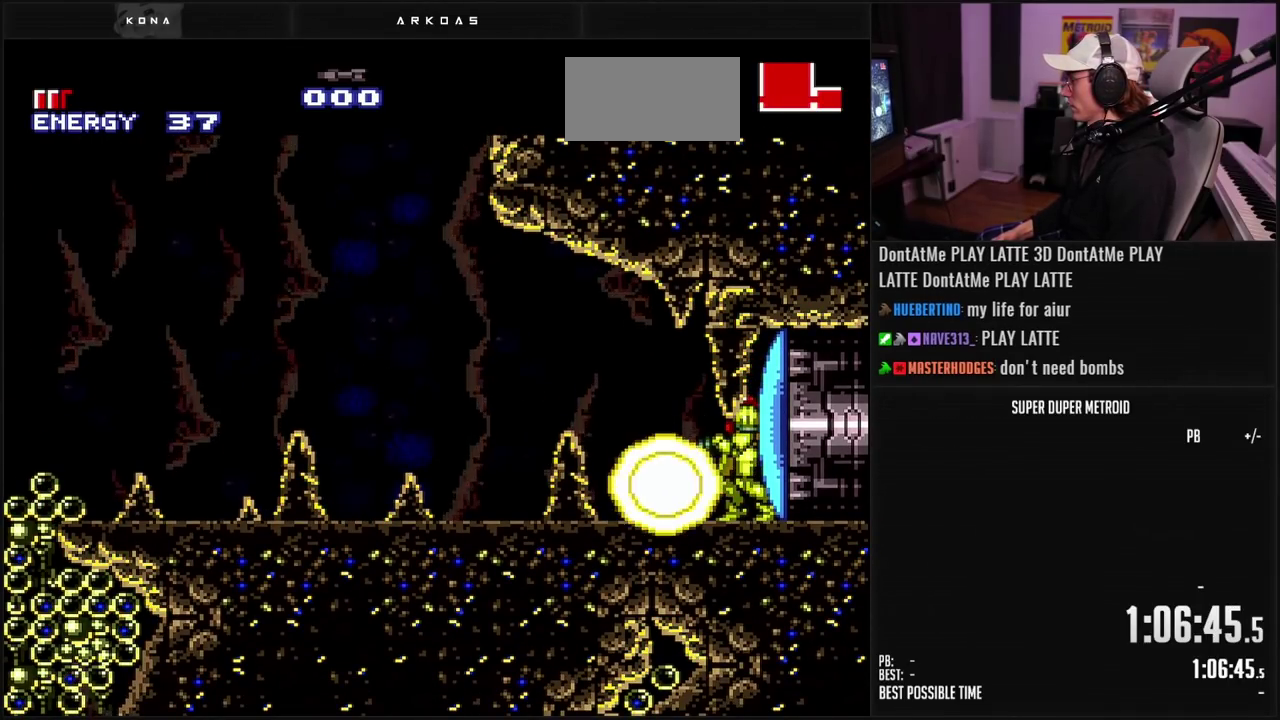
{"buttons": ["B", "DPAD_LEFT"], "events": [[17, "X", "down"], [67, "X", "up"], [217, "B", "down"], [333, "DPAD_LEFT", "down"], [417, "L1", "down"], [500, "L1", "up"]]}
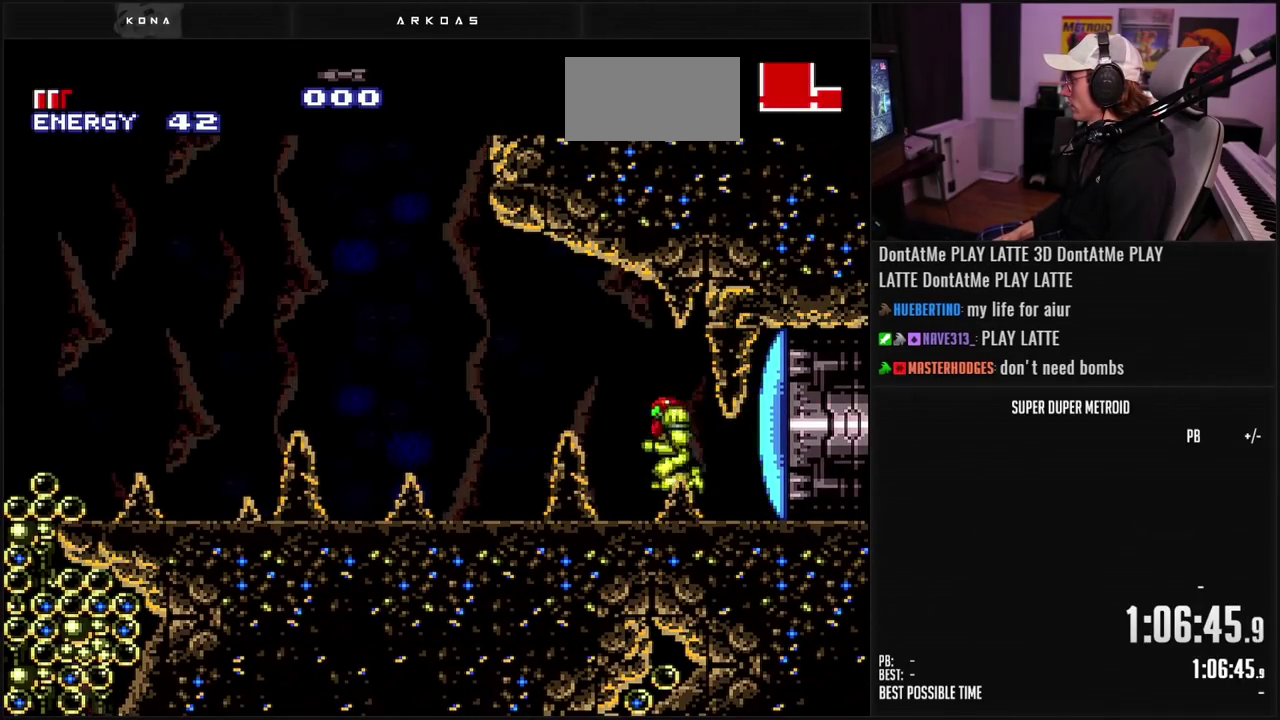
{"buttons": ["A", "DPAD_RIGHT"], "events": [[83, "L1", "down"], [183, "A", "down"], [183, "L1", "up"], [217, "B", "up"], [267, "DPAD_LEFT", "up"], [333, "DPAD_RIGHT", "down"]]}
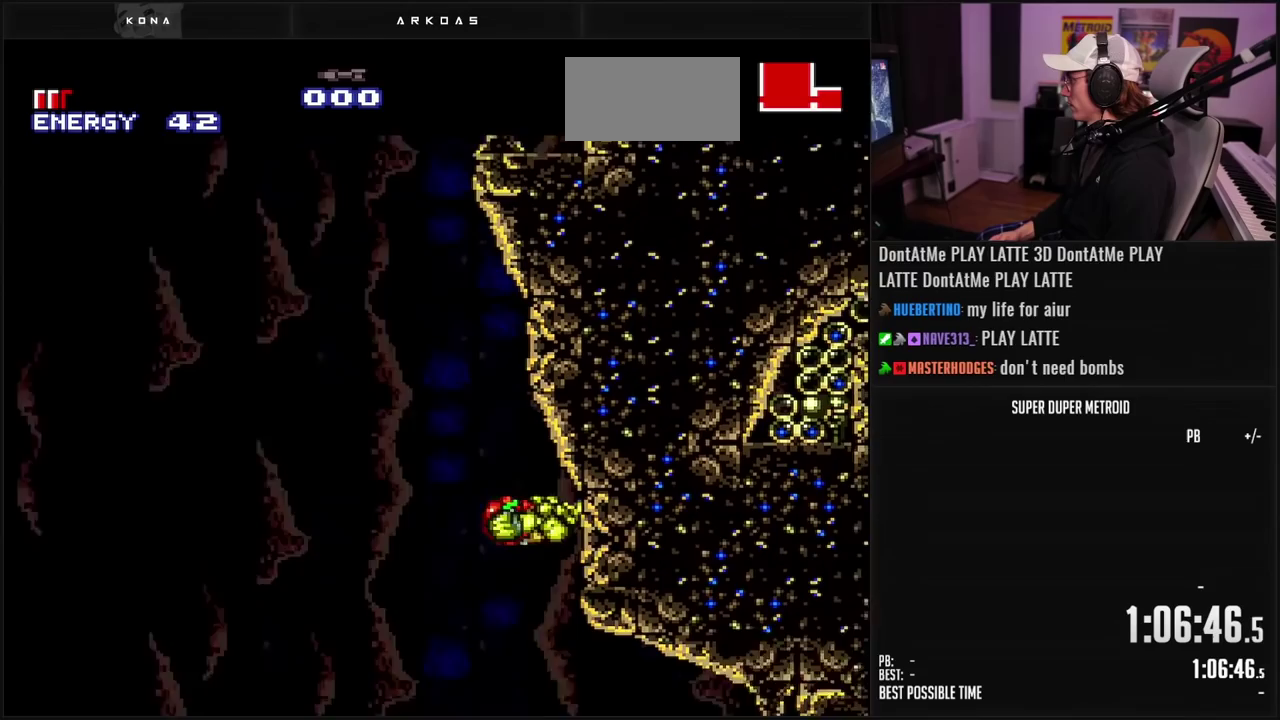
{"buttons": ["DPAD_RIGHT"], "events": [[33, "A", "up"], [67, "DPAD_RIGHT", "up"], [300, "DPAD_LEFT", "down"], [350, "A", "down"], [400, "A", "up"], [400, "DPAD_LEFT", "up"], [433, "DPAD_RIGHT", "down"]]}
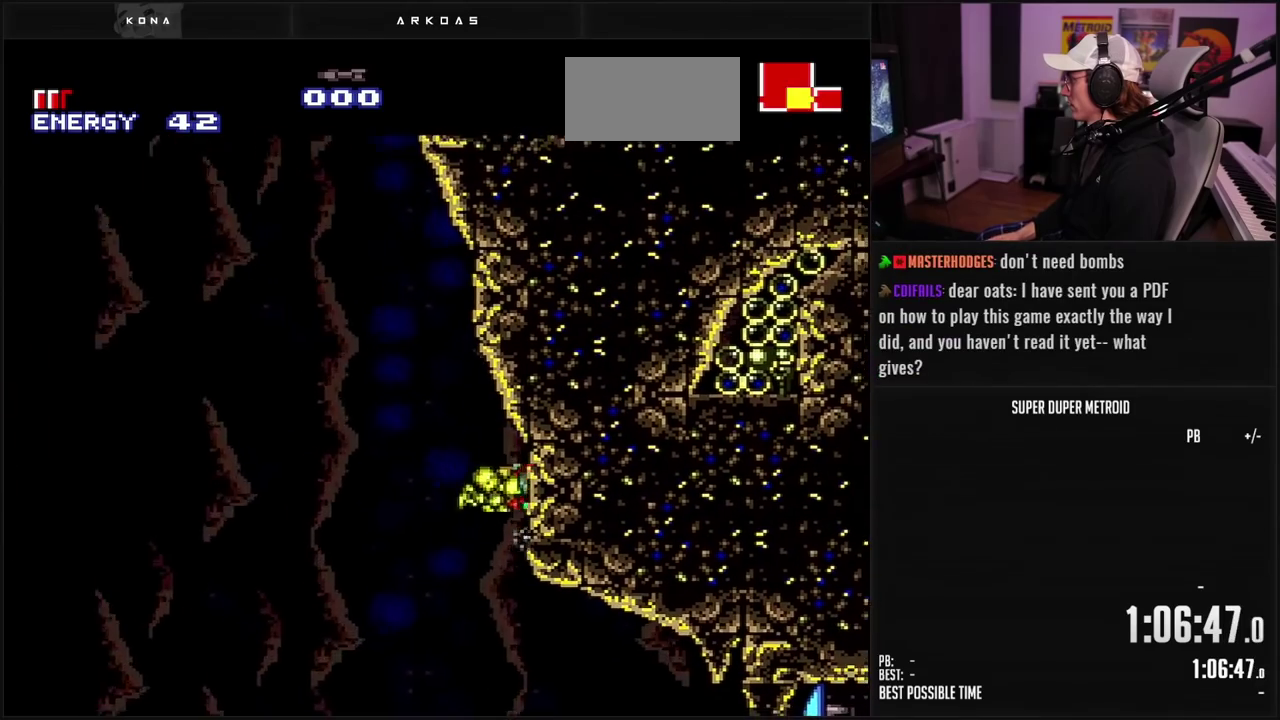
{"buttons": ["B"], "events": [[167, "DPAD_RIGHT", "up"], [183, "B", "down"], [233, "X", "down"], [317, "X", "up"]]}
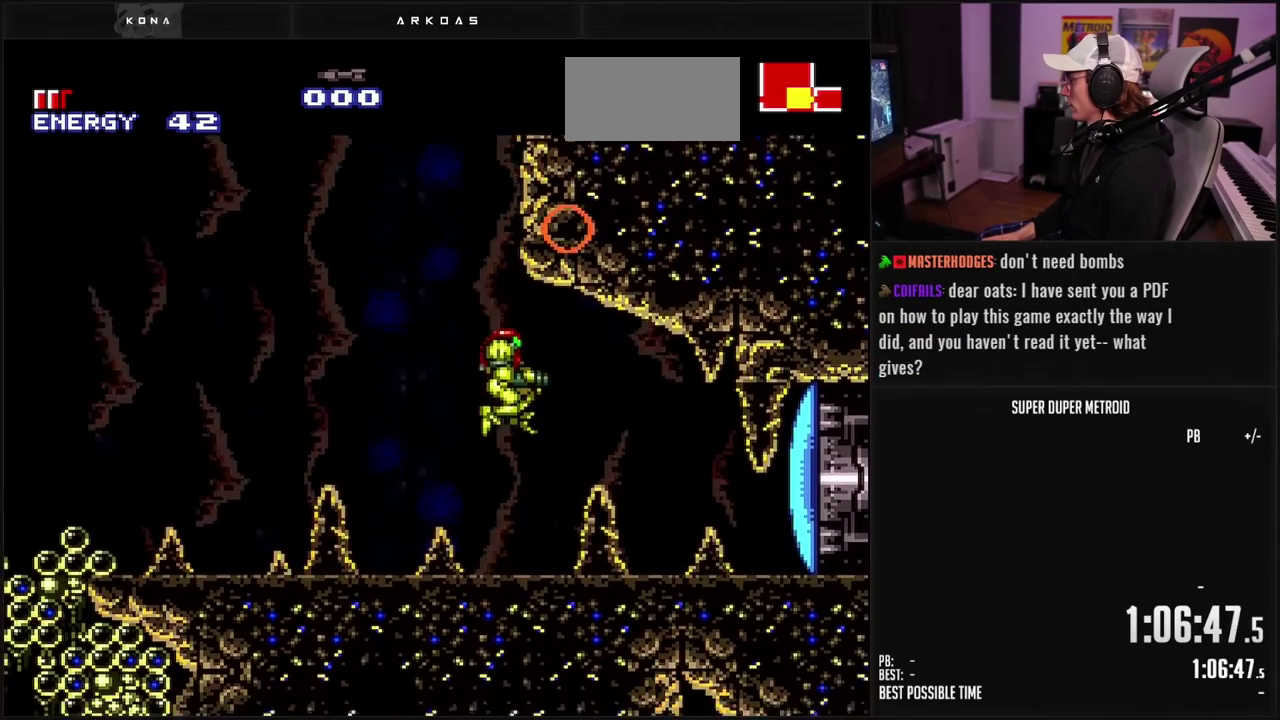
{"buttons": ["B"], "events": [[50, "DPAD_LEFT", "down"], [117, "DPAD_LEFT", "up"]]}
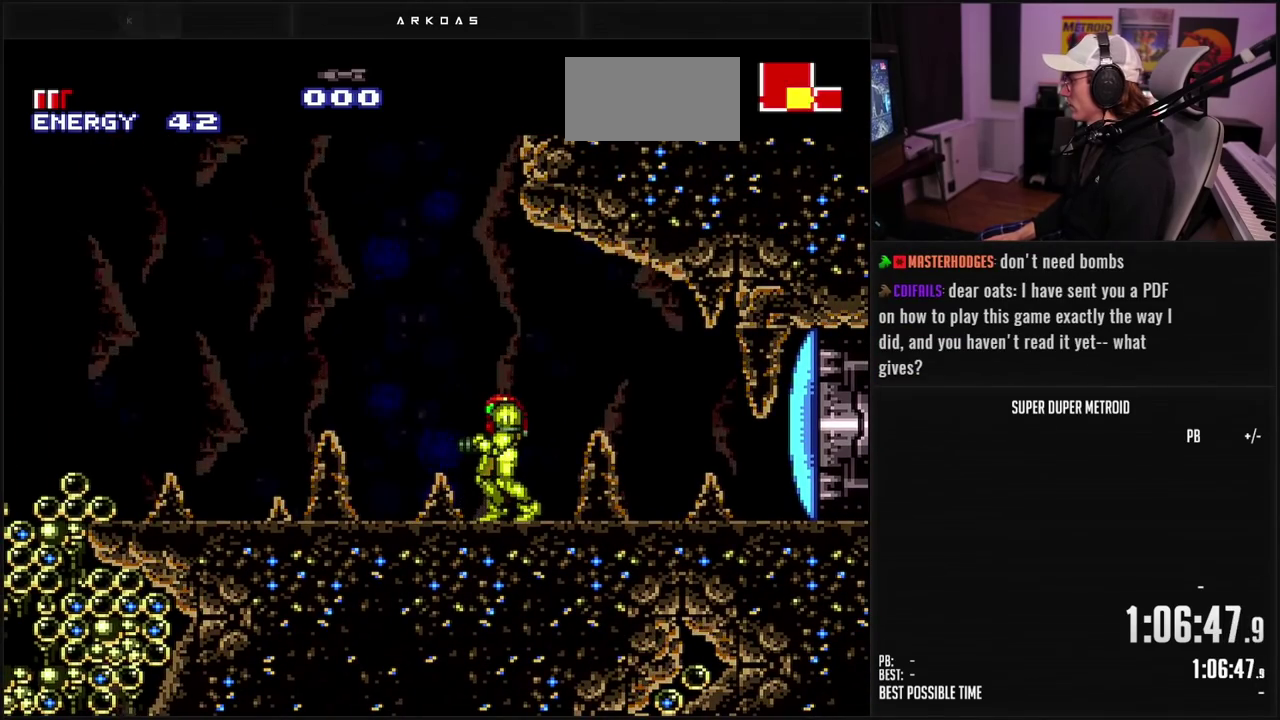
{"buttons": [], "events": [[317, "B", "up"]]}
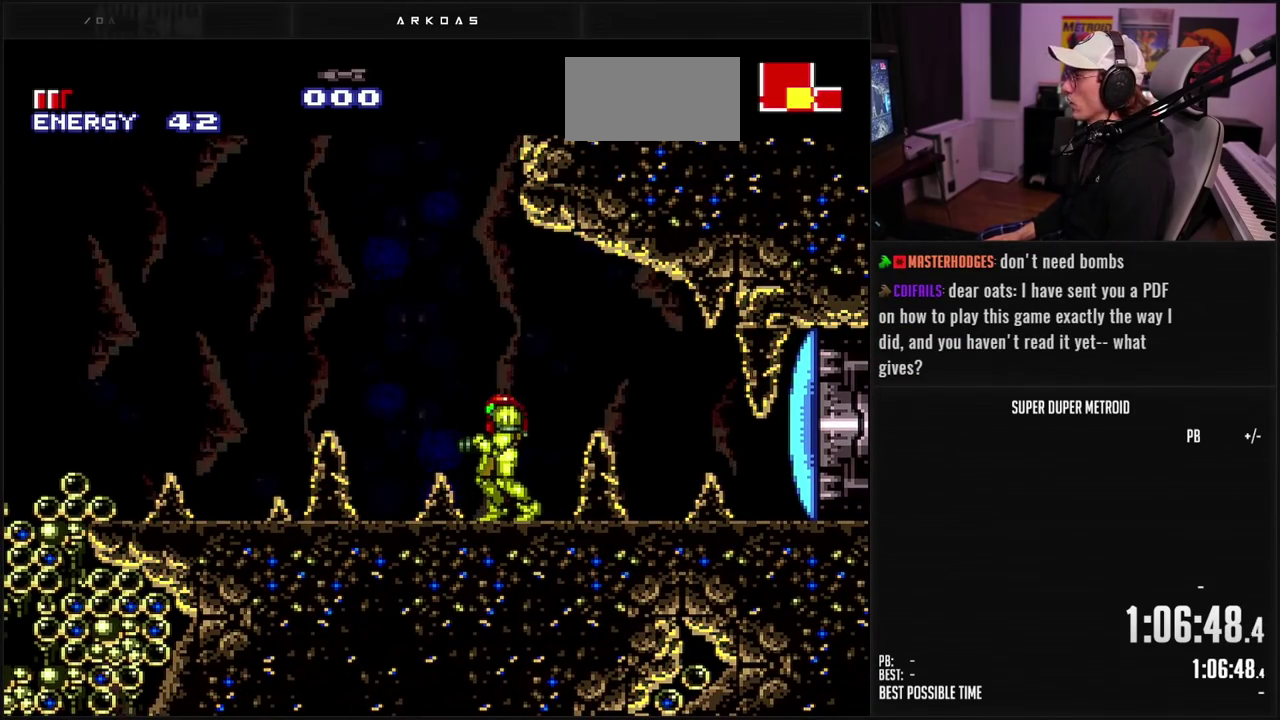
{"buttons": [], "events": []}